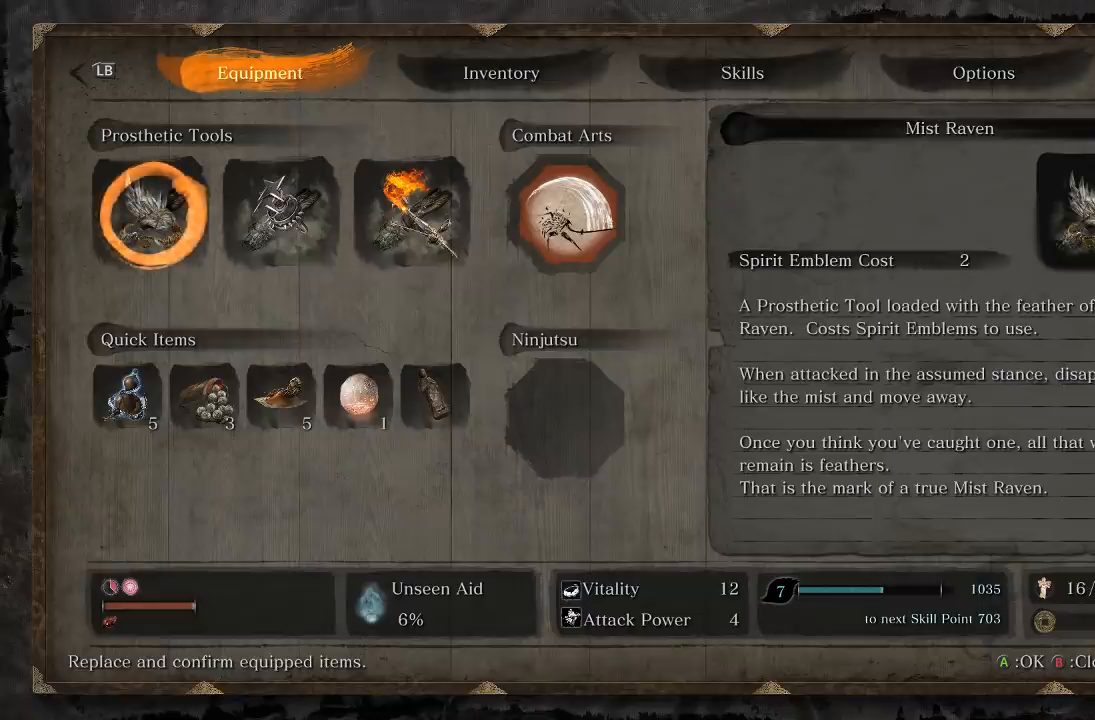
Gameplay with a controller (Xbox layout); each line is a JSON object with the inputs held at the frame after it. "button_events" lists button changes between this image and that frame as [ms after this image, input, new state], when the widget could be followed in between (sticks are given only as held states). This document gives stick clicks only as held states, not as events. Not read: L2 R2.
{"buttons": ["B"], "left_stick": "center", "right_stick": "center", "button_events": [[367, "B", "down"]]}
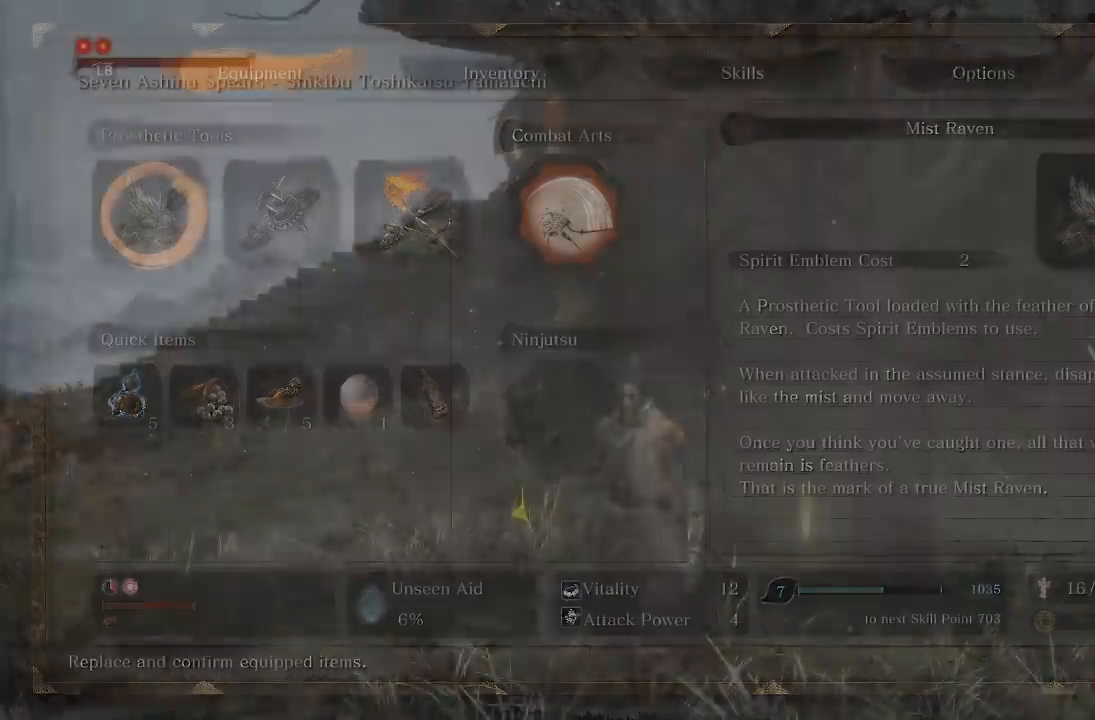
{"buttons": [], "left_stick": "left", "right_stick": "center", "button_events": [[17, "B", "up"]]}
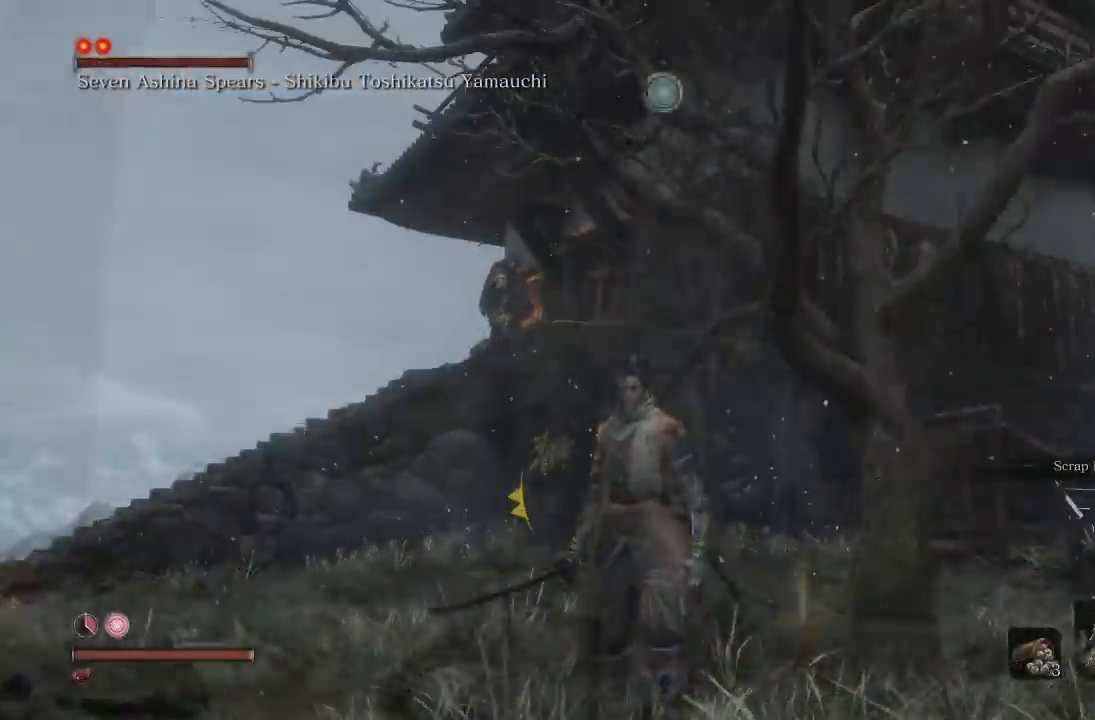
{"buttons": [], "left_stick": "up-right", "right_stick": "center", "button_events": []}
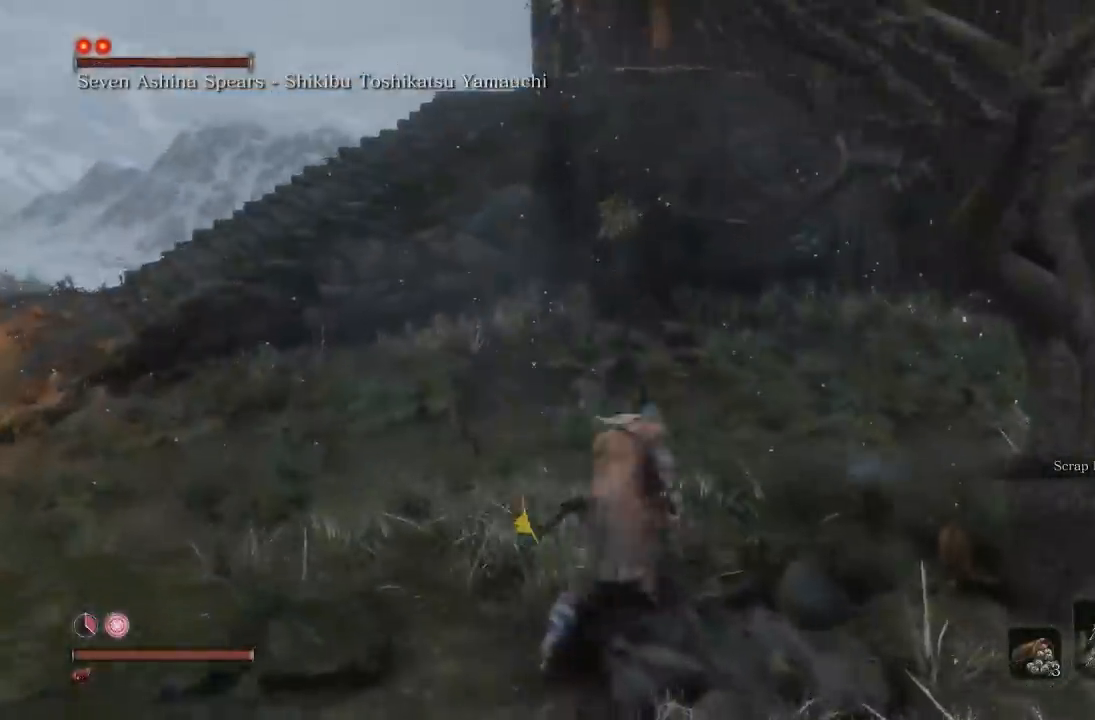
{"buttons": [], "left_stick": "up-right", "right_stick": "center", "button_events": []}
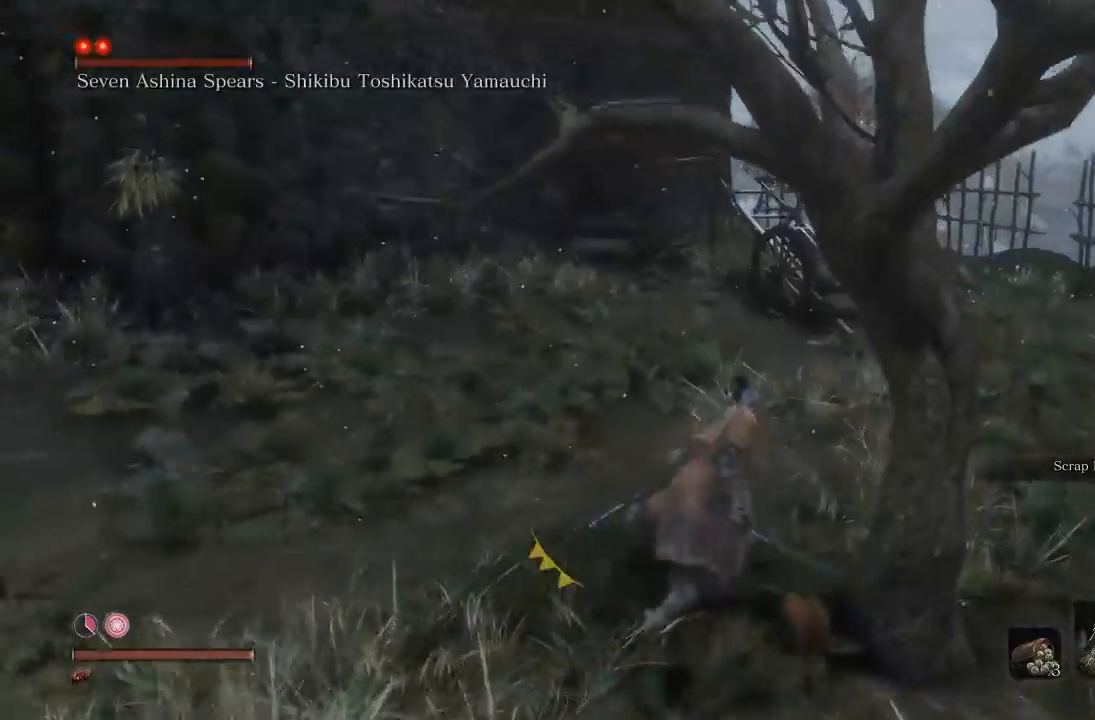
{"buttons": [], "left_stick": "down-left", "right_stick": "left", "button_events": [[200, "X", "down"], [267, "X", "up"]]}
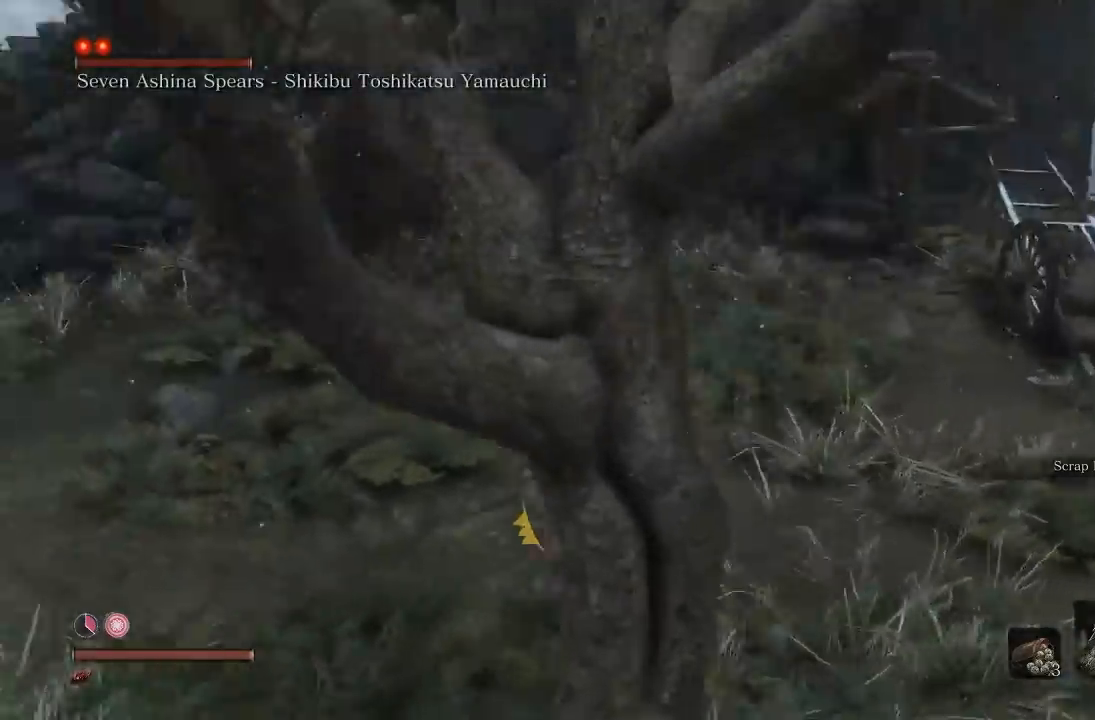
{"buttons": [], "left_stick": "up-left", "right_stick": "left", "button_events": []}
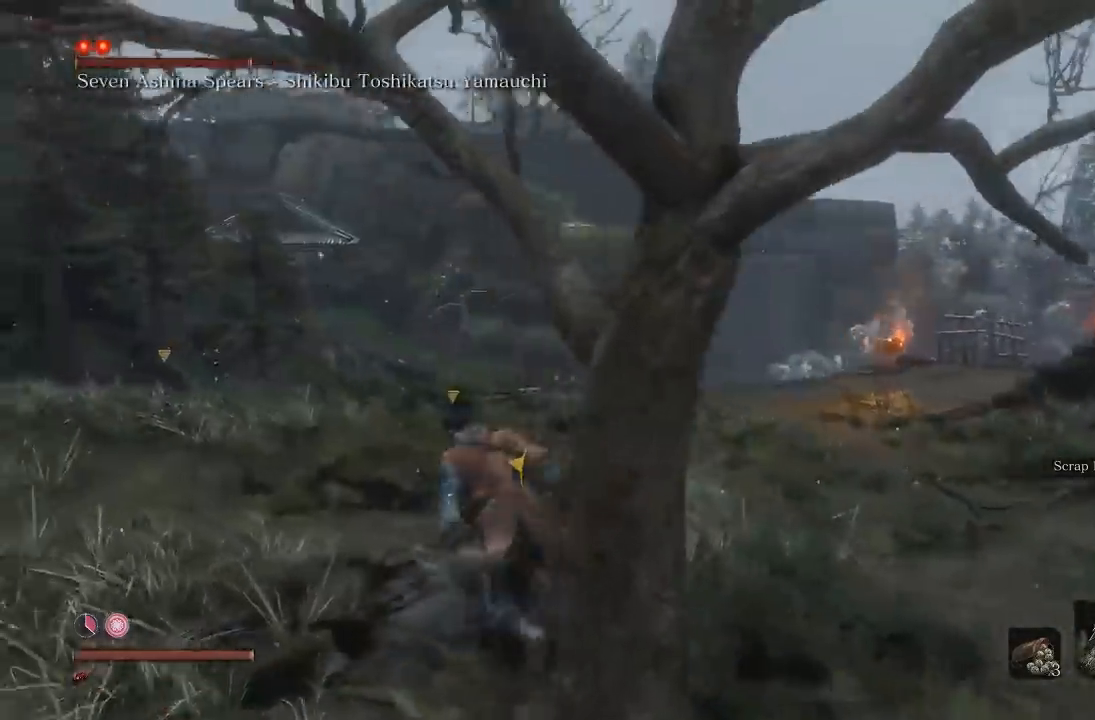
{"buttons": [], "left_stick": "up-left", "right_stick": "right", "button_events": []}
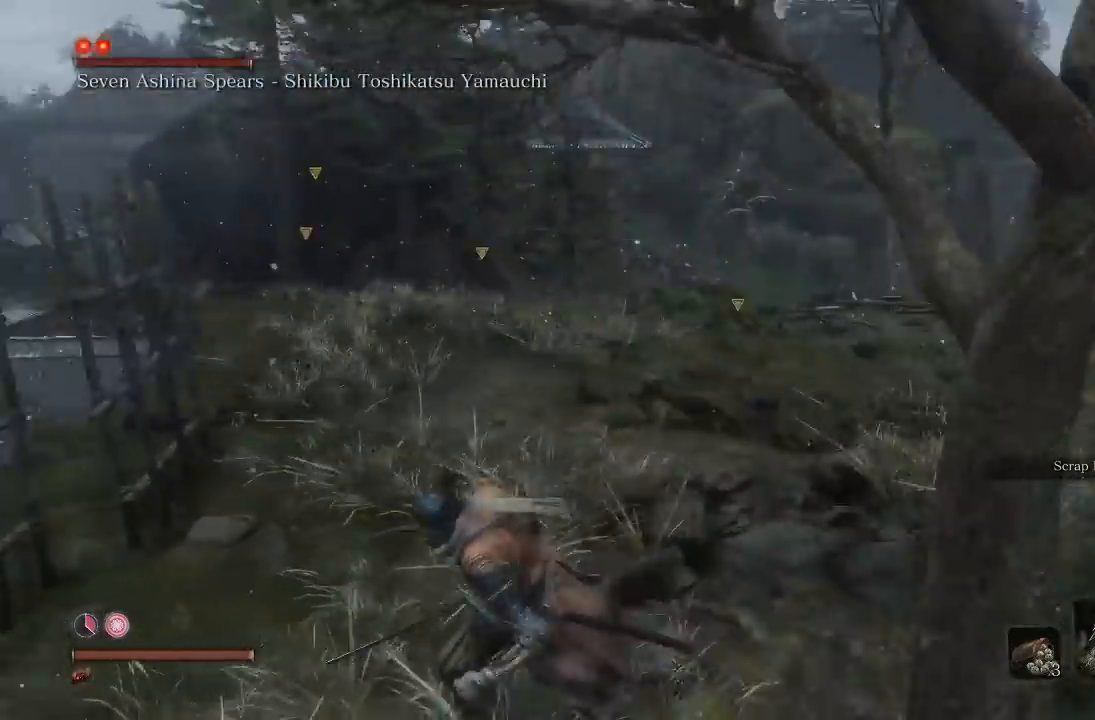
{"buttons": [], "left_stick": "up", "right_stick": "down-right", "button_events": []}
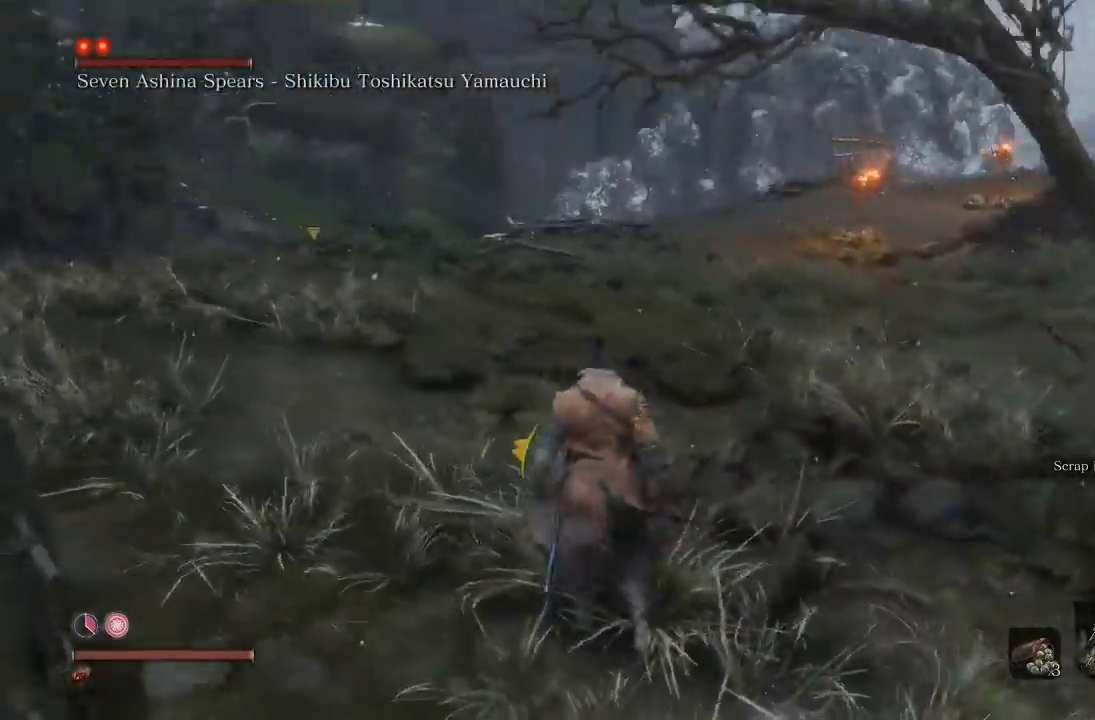
{"buttons": [], "left_stick": "up-left", "right_stick": "center", "button_events": []}
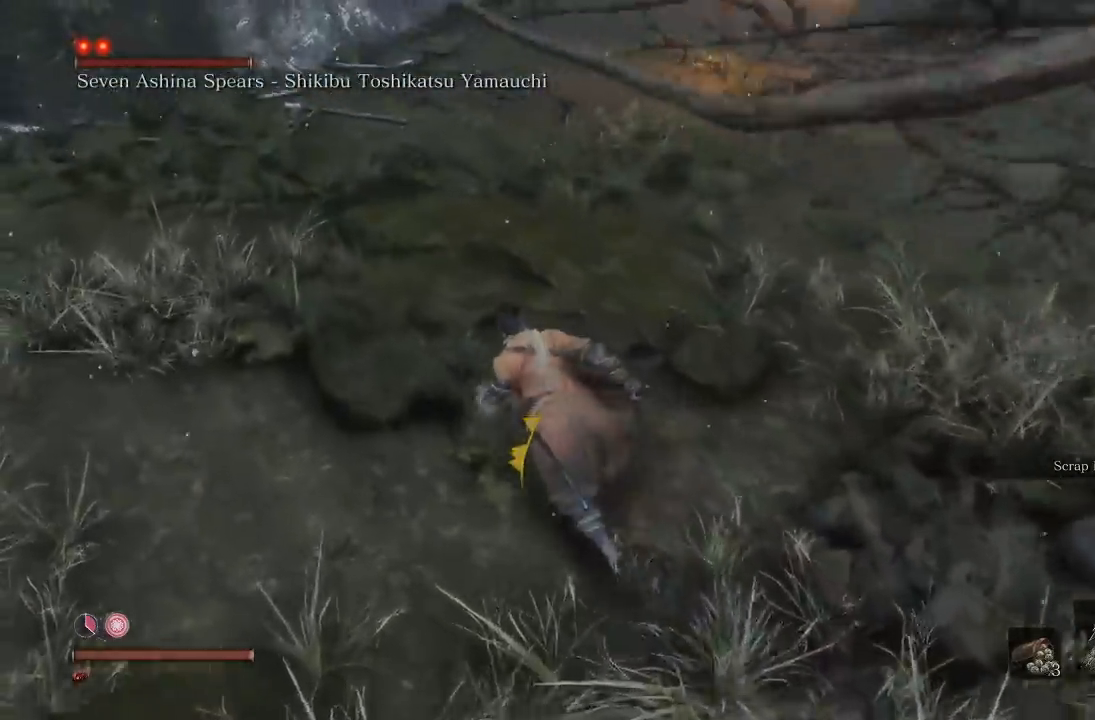
{"buttons": [], "left_stick": "up-left", "right_stick": "center", "button_events": []}
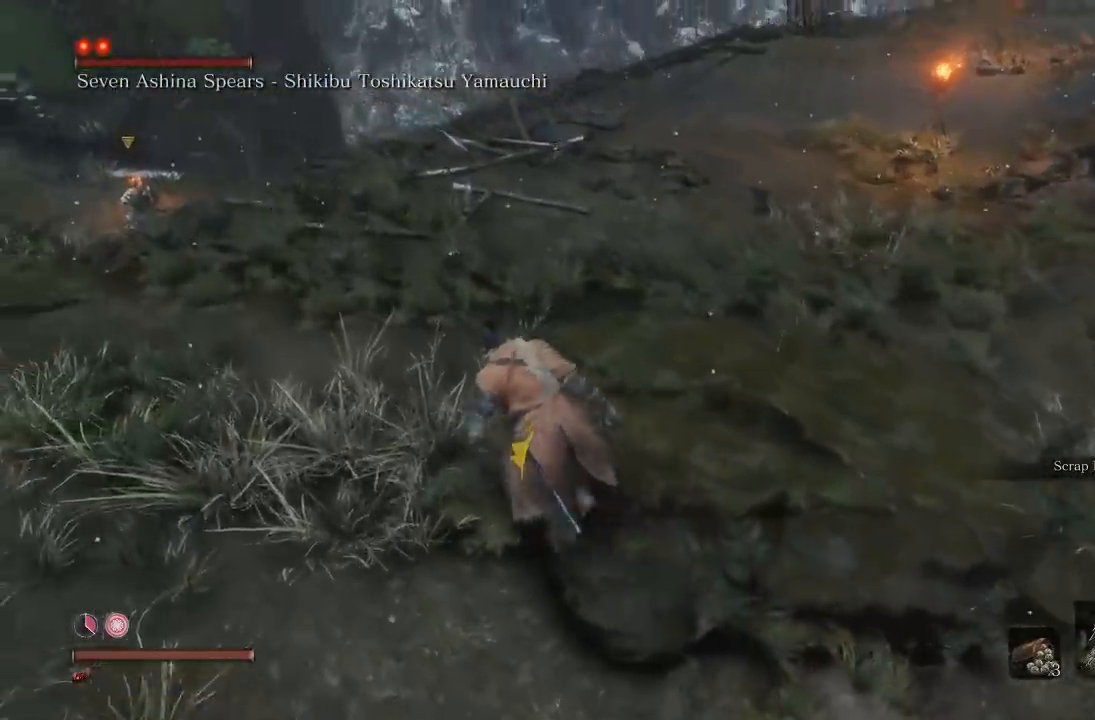
{"buttons": [], "left_stick": "center", "right_stick": "center", "button_events": []}
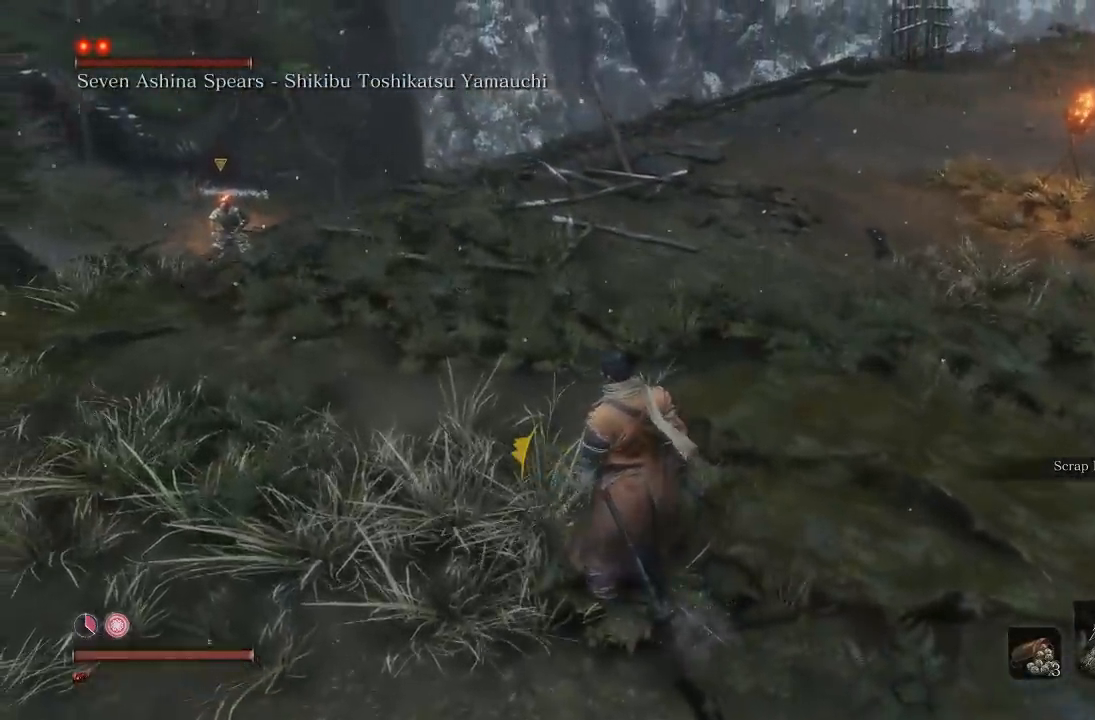
{"buttons": [], "left_stick": "up", "right_stick": "left", "button_events": []}
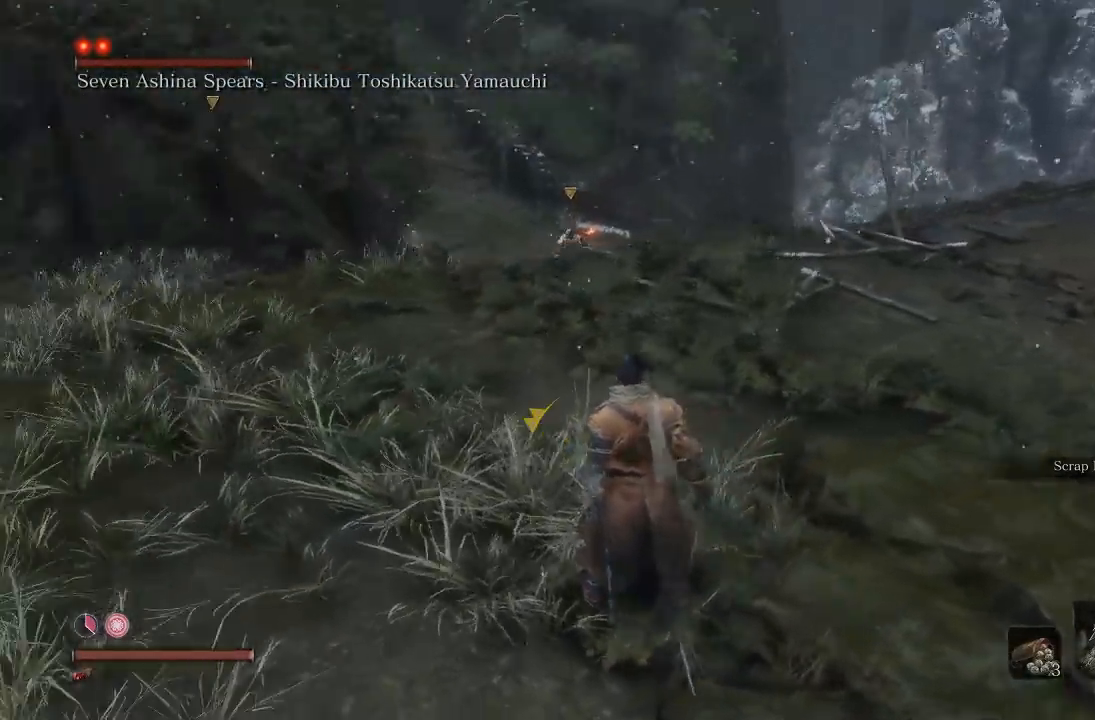
{"buttons": ["B"], "left_stick": "up", "right_stick": "center", "button_events": [[233, "B", "down"]]}
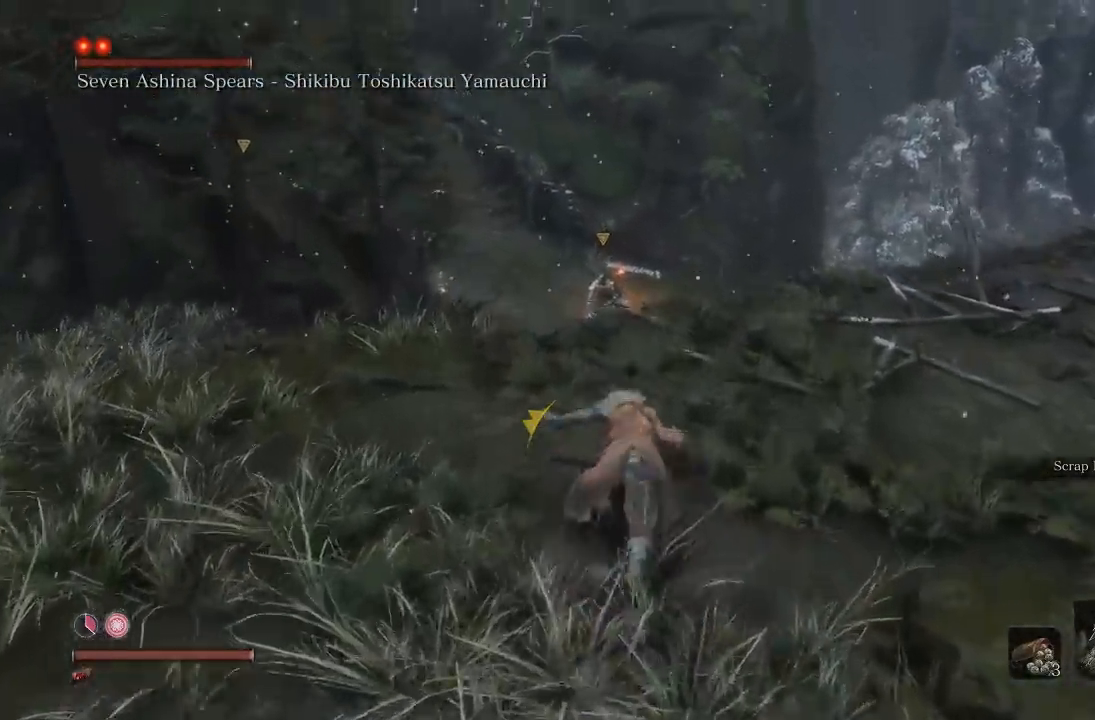
{"buttons": ["B"], "left_stick": "up", "right_stick": "center", "button_events": []}
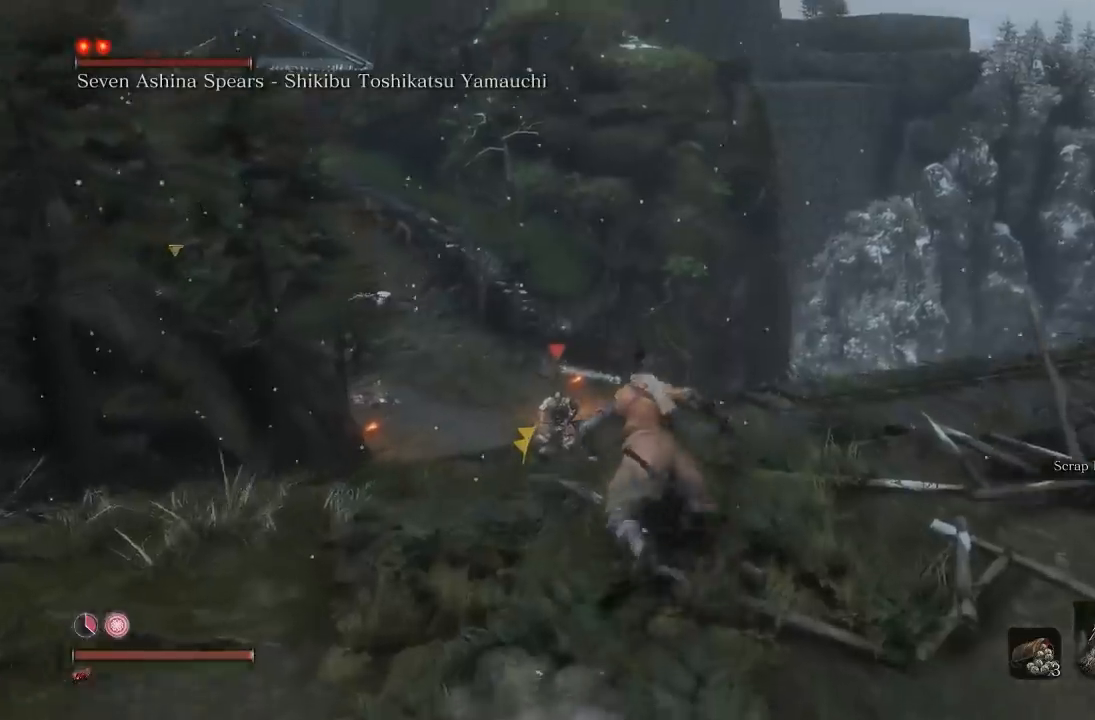
{"buttons": [], "left_stick": "up", "right_stick": "center", "button_events": [[383, "B", "up"]]}
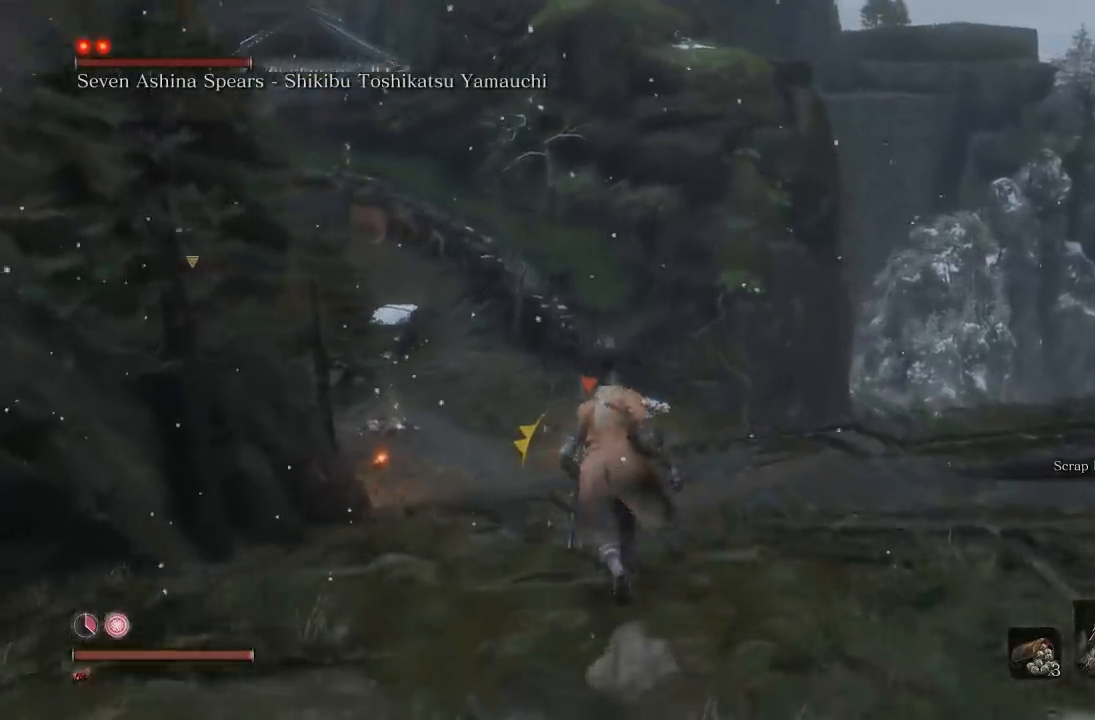
{"buttons": [], "left_stick": "up", "right_stick": "center", "button_events": []}
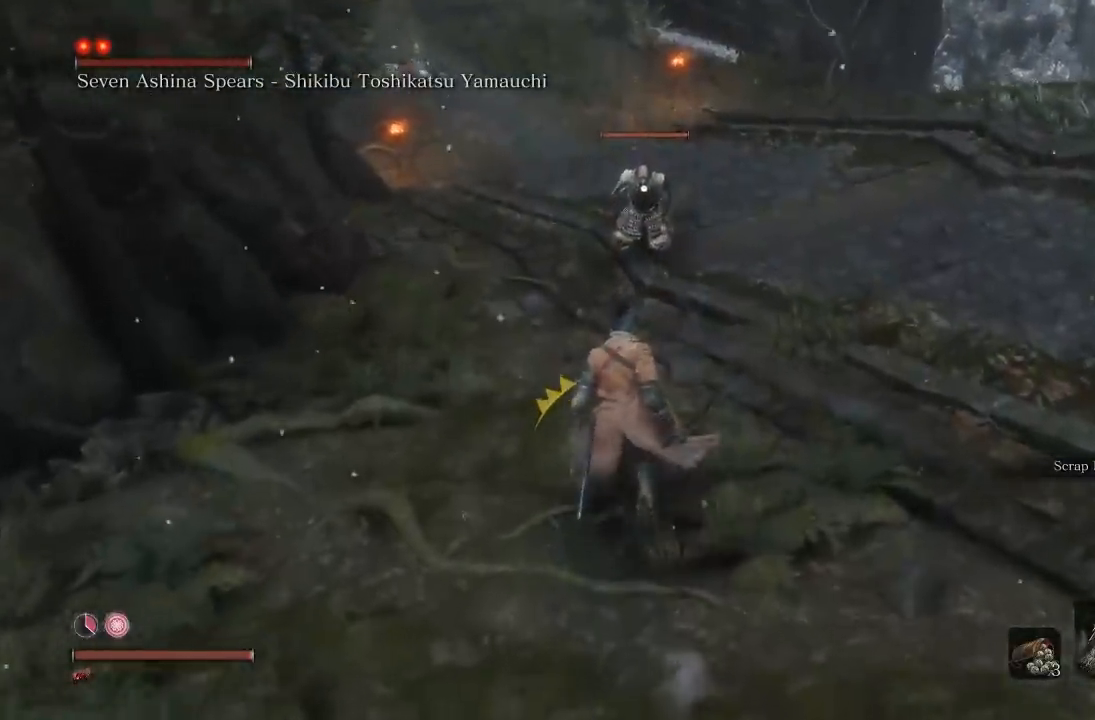
{"buttons": [], "left_stick": "up", "right_stick": "center", "button_events": []}
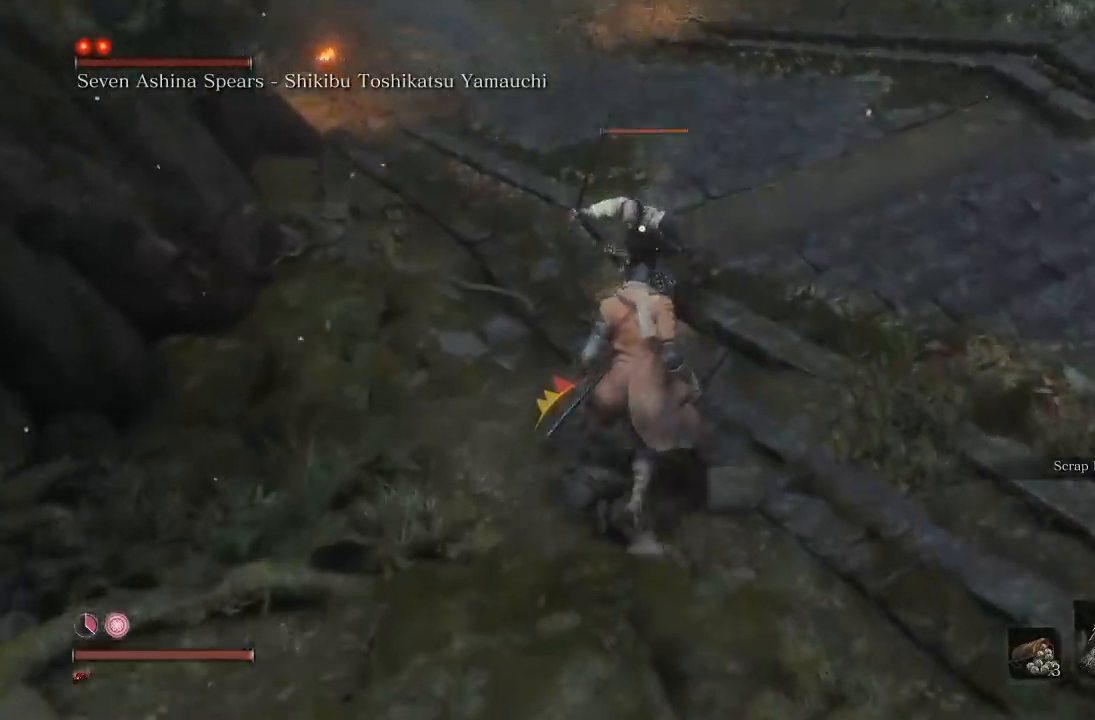
{"buttons": ["L1"], "left_stick": "up-left", "right_stick": "center", "button_events": [[350, "L1", "down"]]}
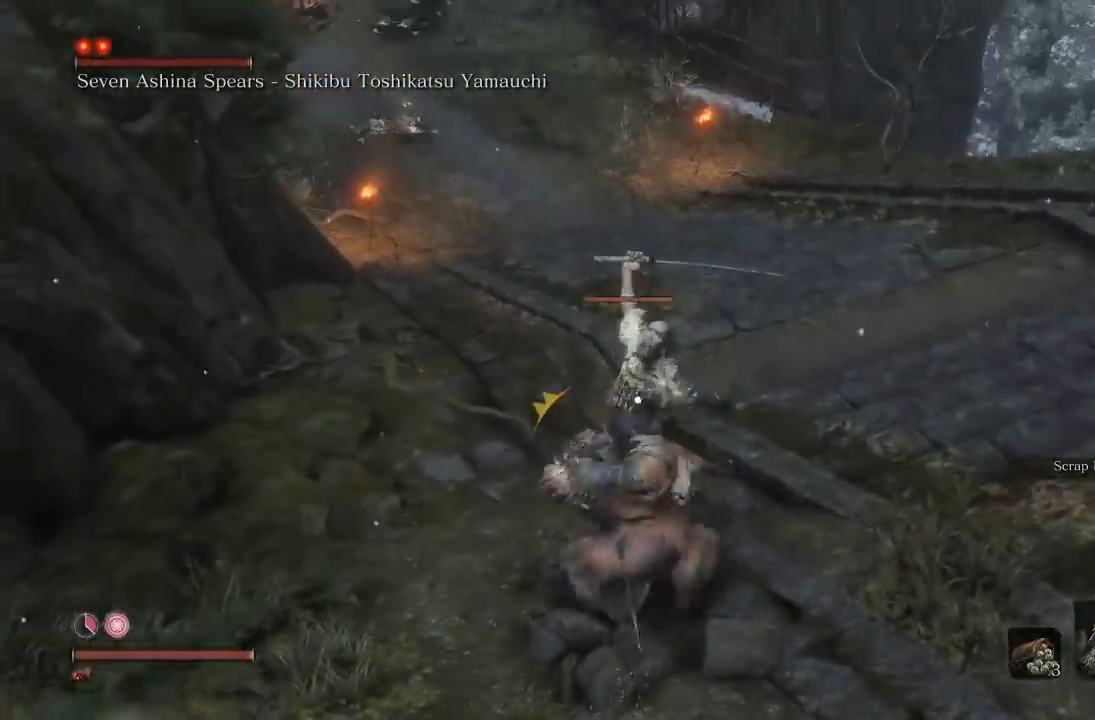
{"buttons": [], "left_stick": "up-left", "right_stick": "center", "button_events": [[117, "L1", "up"], [217, "L1", "down"], [367, "L1", "up"]]}
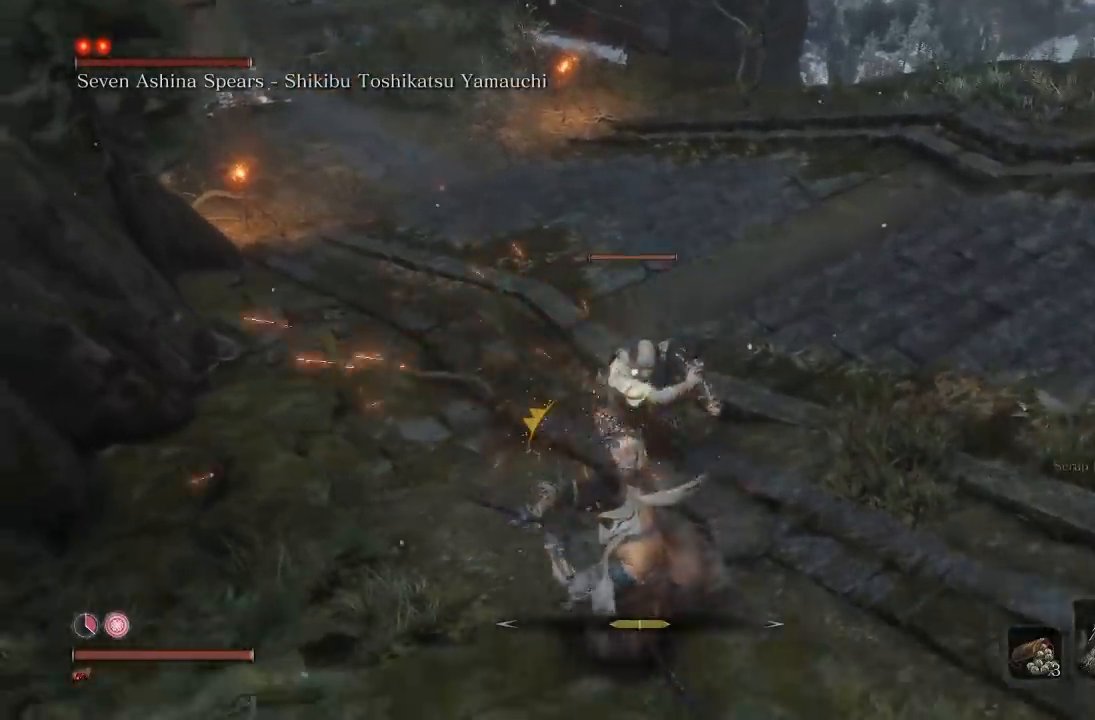
{"buttons": [], "left_stick": "up-left", "right_stick": "center", "button_events": [[200, "L1", "down"], [400, "L1", "up"]]}
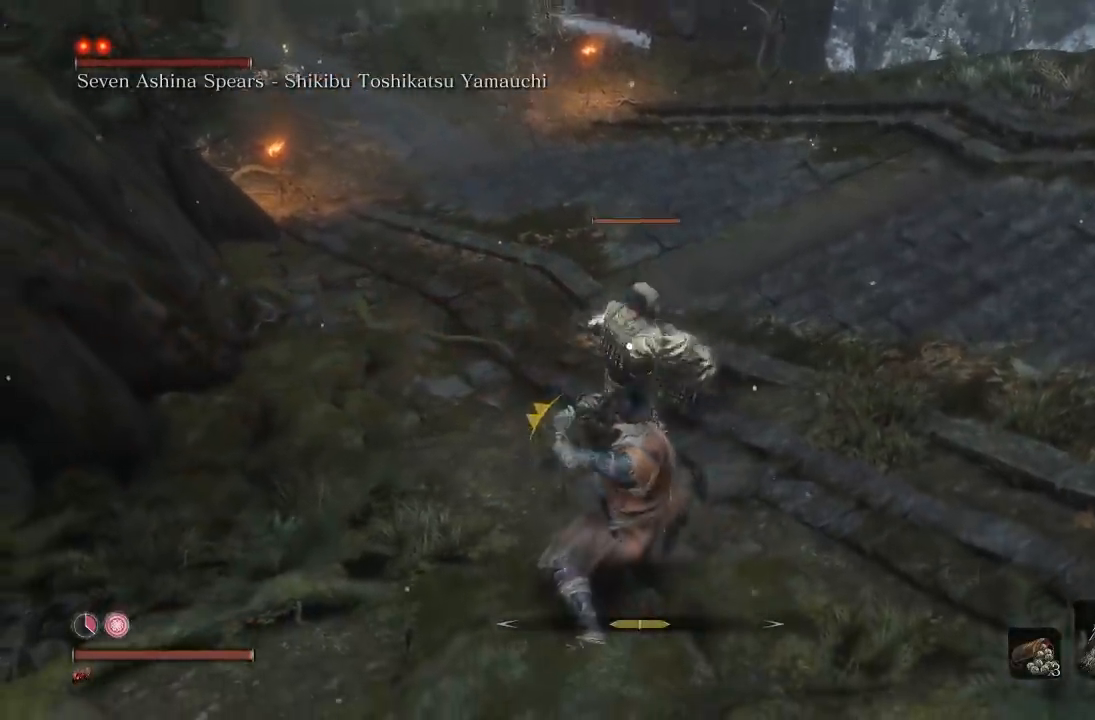
{"buttons": [], "left_stick": "down-left", "right_stick": "center", "button_events": [[133, "L1", "down"], [250, "L1", "up"]]}
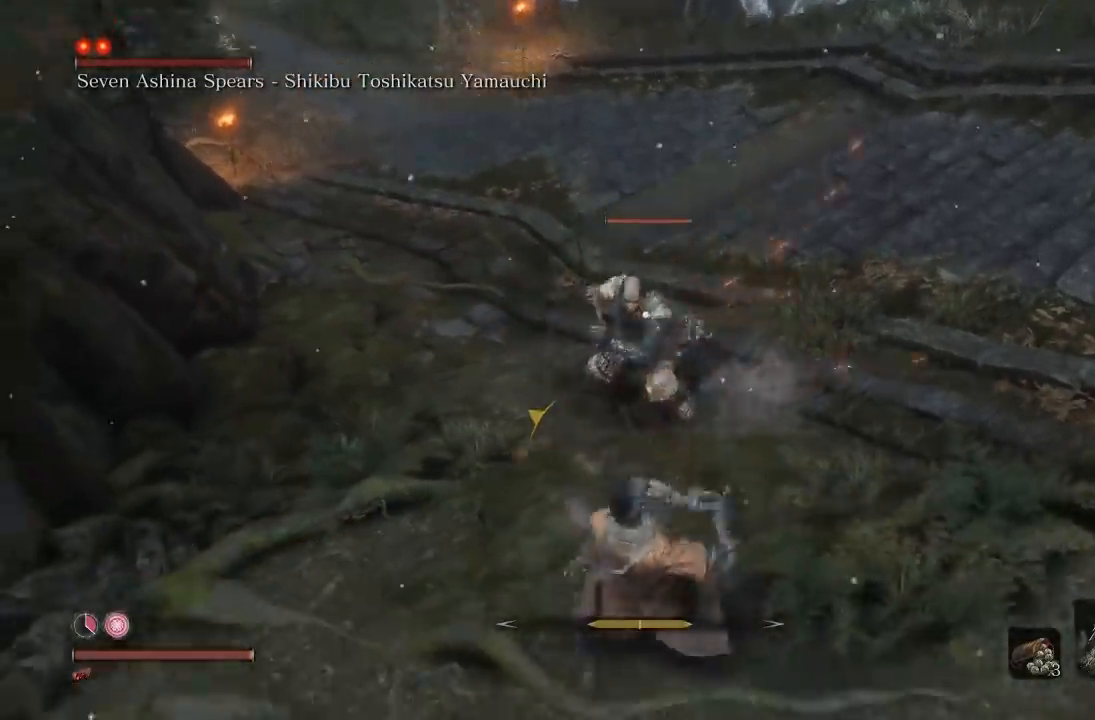
{"buttons": [], "left_stick": "up-left", "right_stick": "center", "button_events": []}
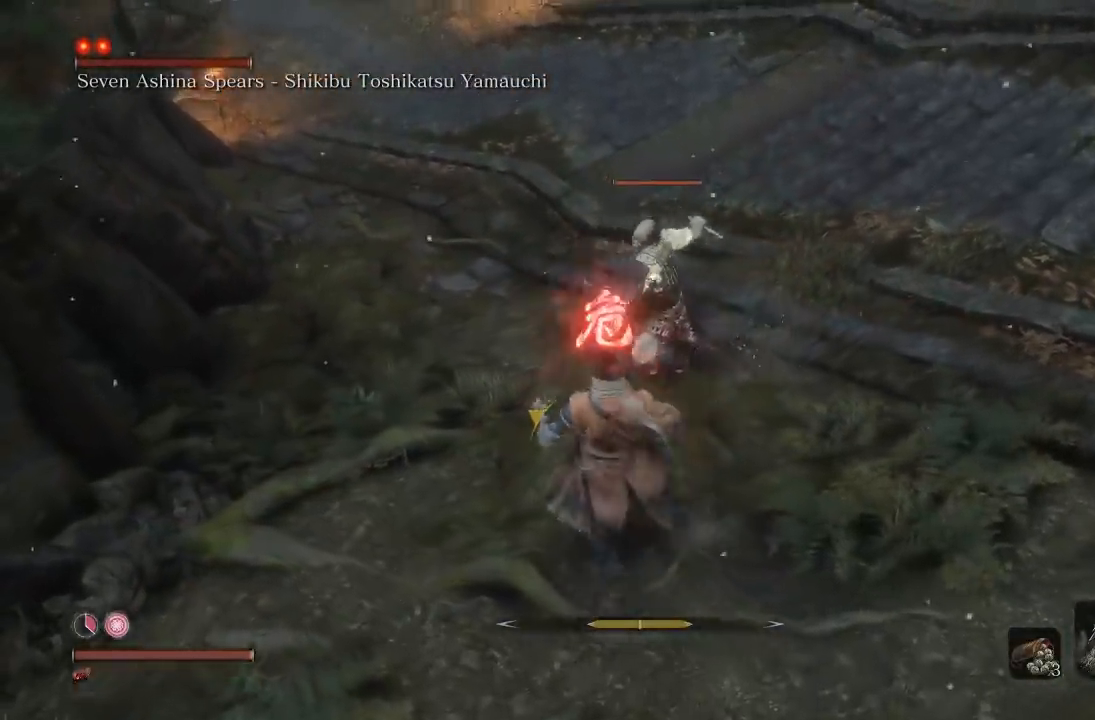
{"buttons": [], "left_stick": "up-left", "right_stick": "center", "button_events": [[217, "L1", "down"], [417, "L1", "up"]]}
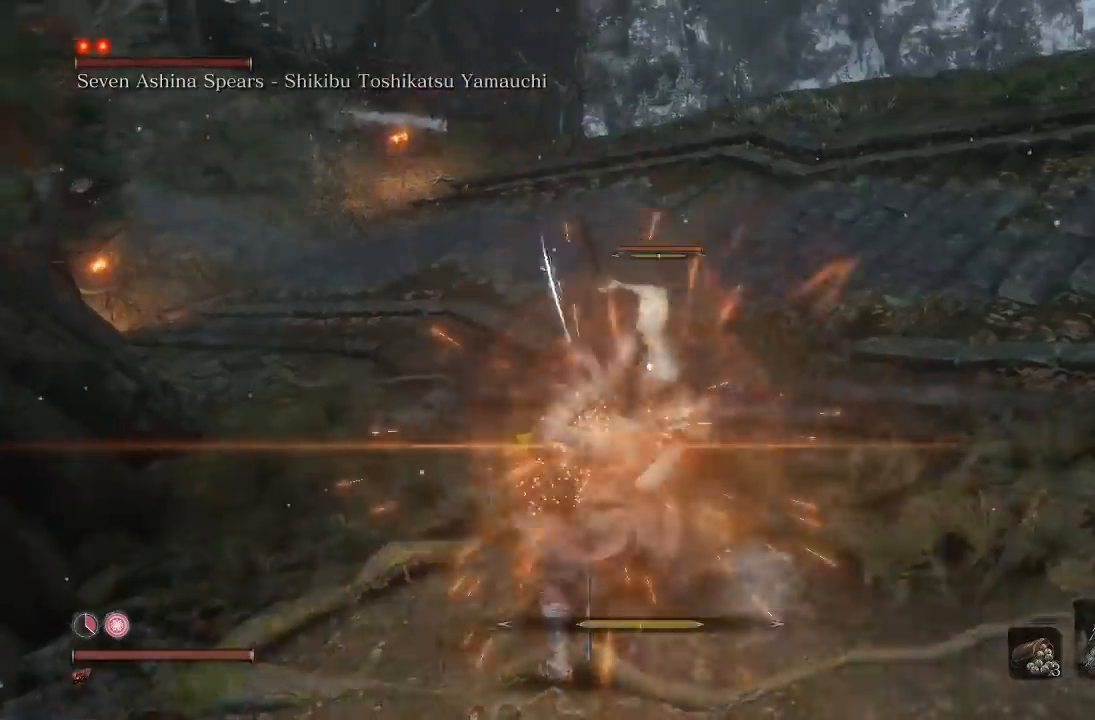
{"buttons": ["R1"], "left_stick": "up", "right_stick": "center", "button_events": [[367, "R1", "down"]]}